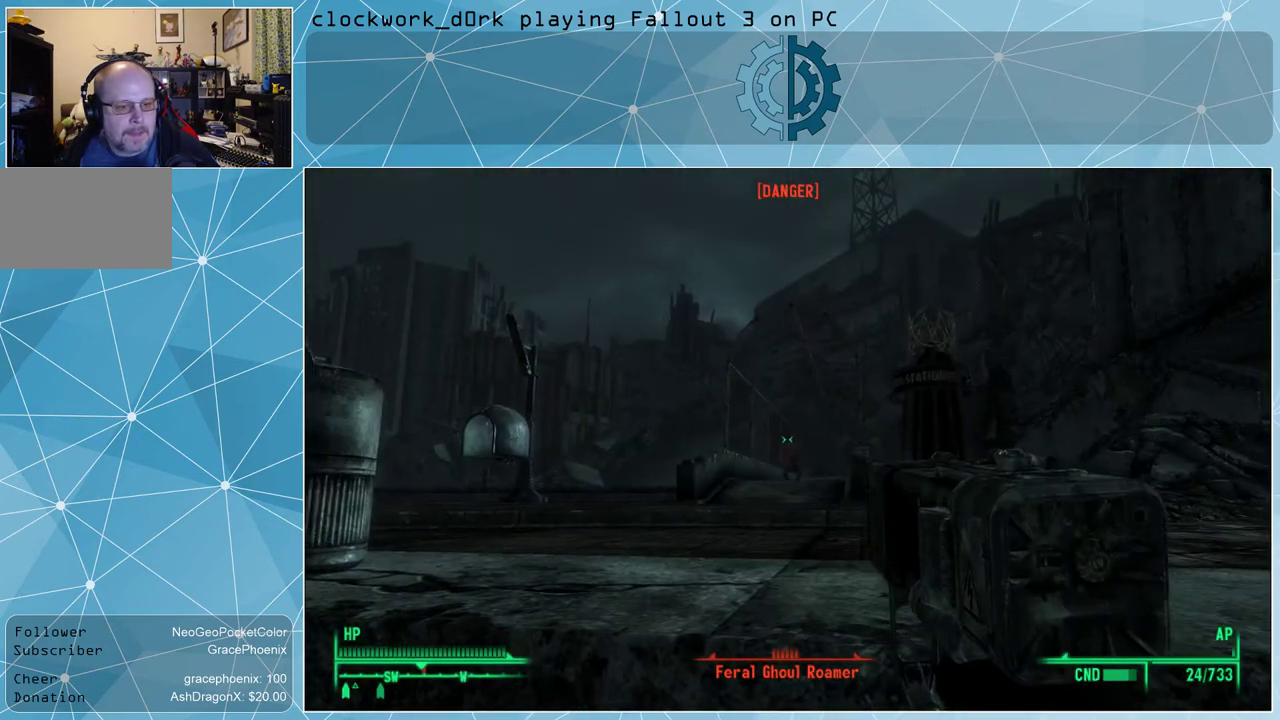
Gameplay with keyboard and mouse; each line is a JSON object with the keys and mouse buttons held at the frame after it. "events" lists presses ("down") and releases ("up") of "1", "2", "3", "4", "5", "a", "alt", "c", "ctrl", "d", "e", "f", "q", "r", "s", "shift", "space", "tab", "v", "w", "x", "z", "mouse_left", "mouse_wheel" and "mouse_right" between this image and that frame as [ms after this image, input, new state], when the widget could be followed in between. "mouse_left", "mouse_wheel", "mouse_right" = the "left", "wheel", "right" buttons of the "mouse" list. No other keys are recorded. "wheel" means that the mouse wheel is clicked or scrolled. Not read: mouse_move.
{"keys": [], "mouse": ["right"], "events": [[267, "mouse_right", "down"]]}
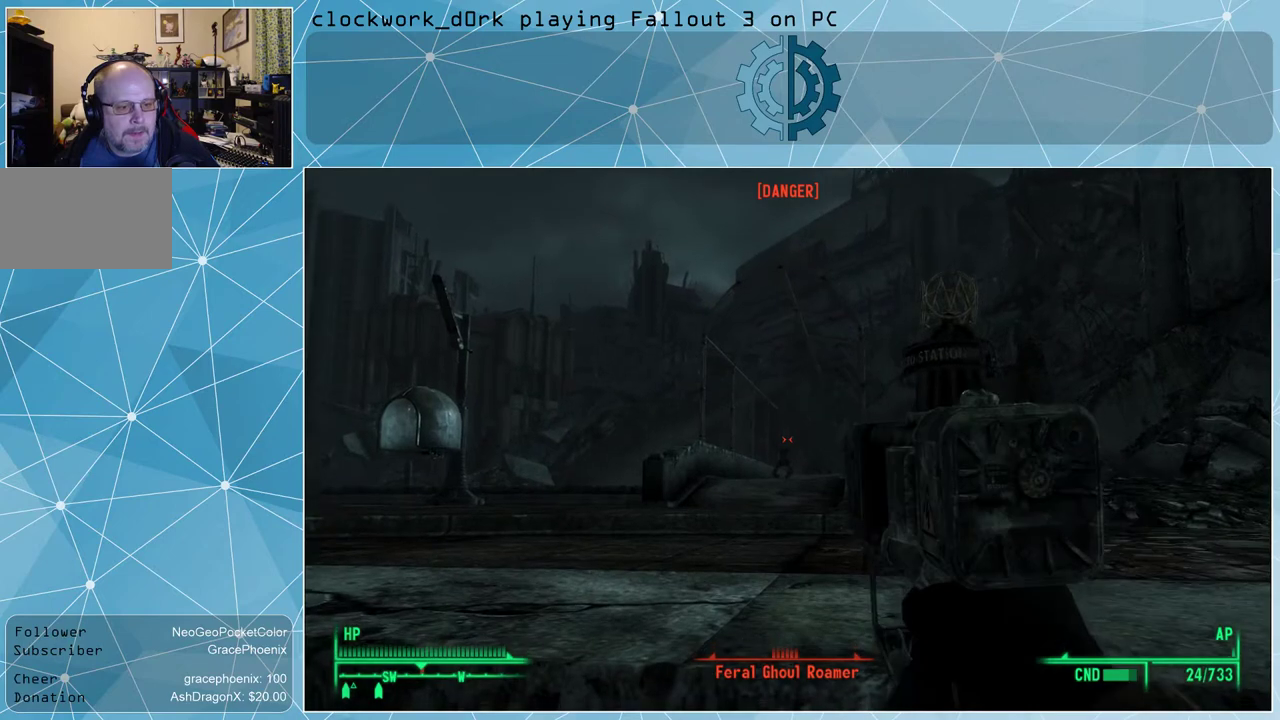
{"keys": [], "mouse": ["left", "right"], "events": [[267, "mouse_left", "down"], [333, "mouse_left", "up"], [467, "mouse_left", "down"]]}
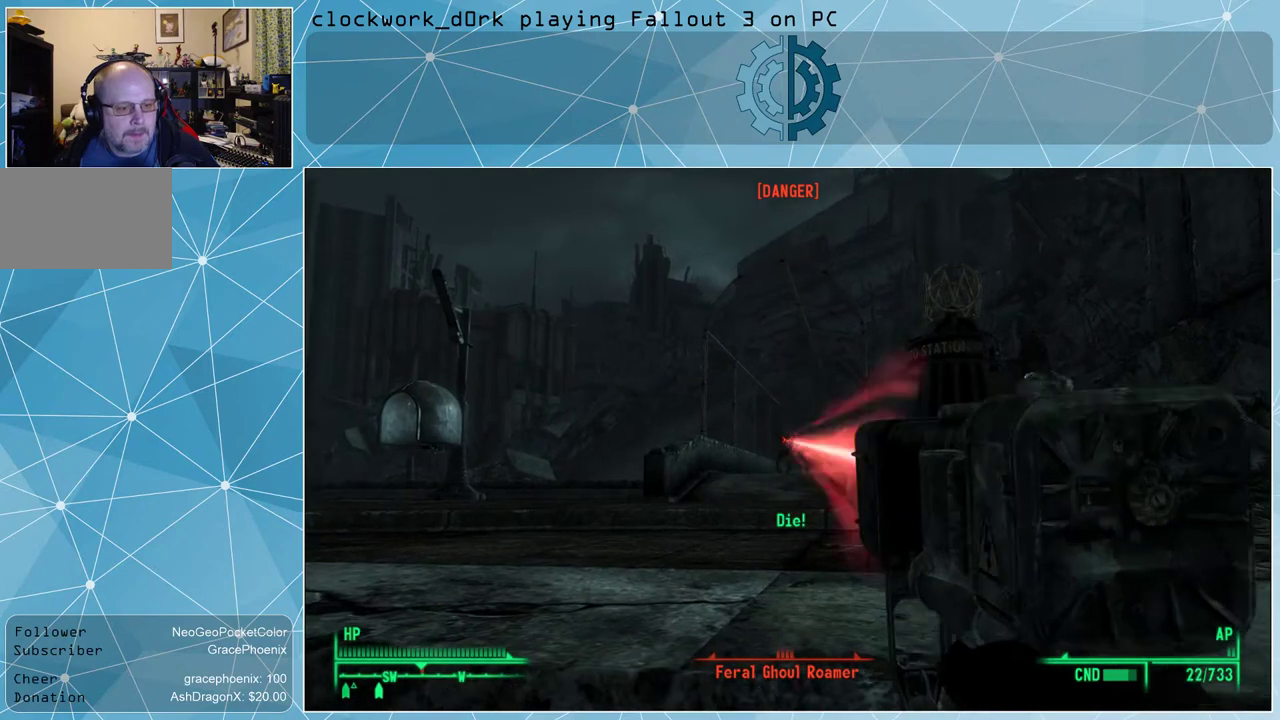
{"keys": [], "mouse": ["left", "right"], "events": [[67, "mouse_left", "up"], [133, "mouse_left", "down"], [200, "mouse_left", "up"], [300, "mouse_left", "down"], [367, "mouse_left", "up"], [433, "mouse_left", "down"]]}
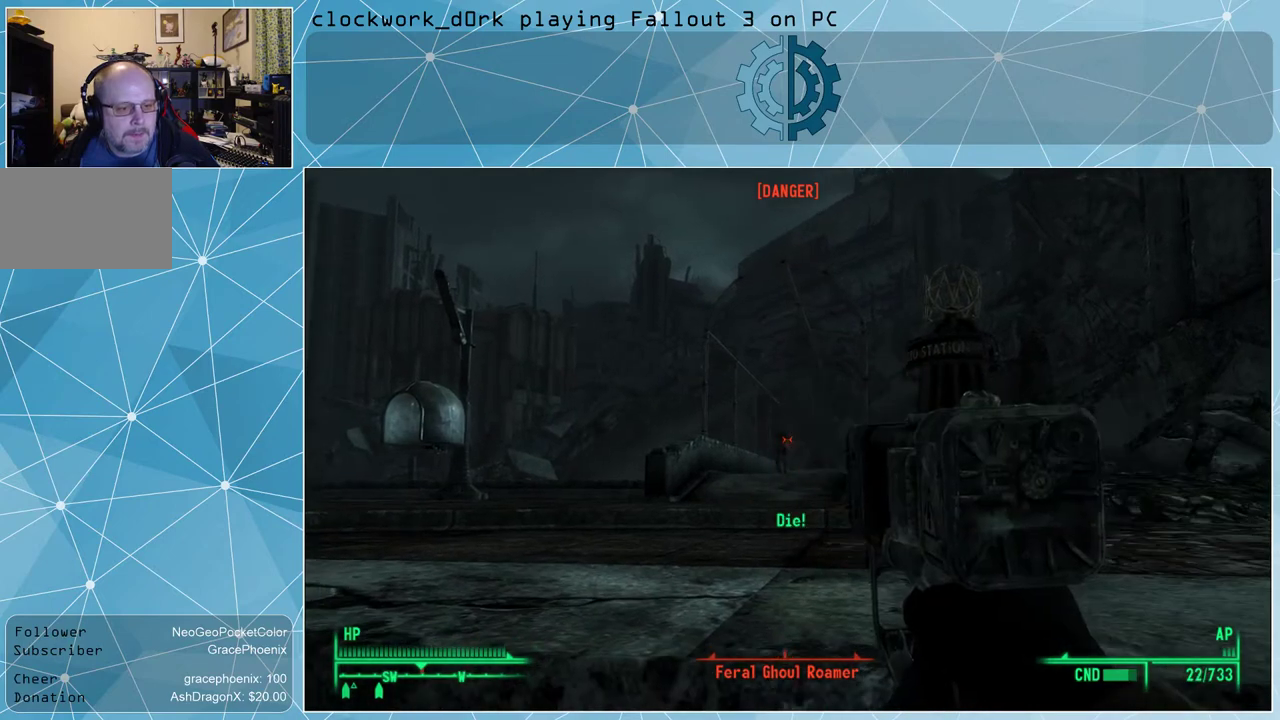
{"keys": [], "mouse": ["left", "right"], "events": [[33, "mouse_left", "up"], [67, "mouse_left", "down"], [167, "mouse_left", "up"], [300, "mouse_left", "down"], [433, "mouse_left", "up"], [500, "mouse_left", "down"]]}
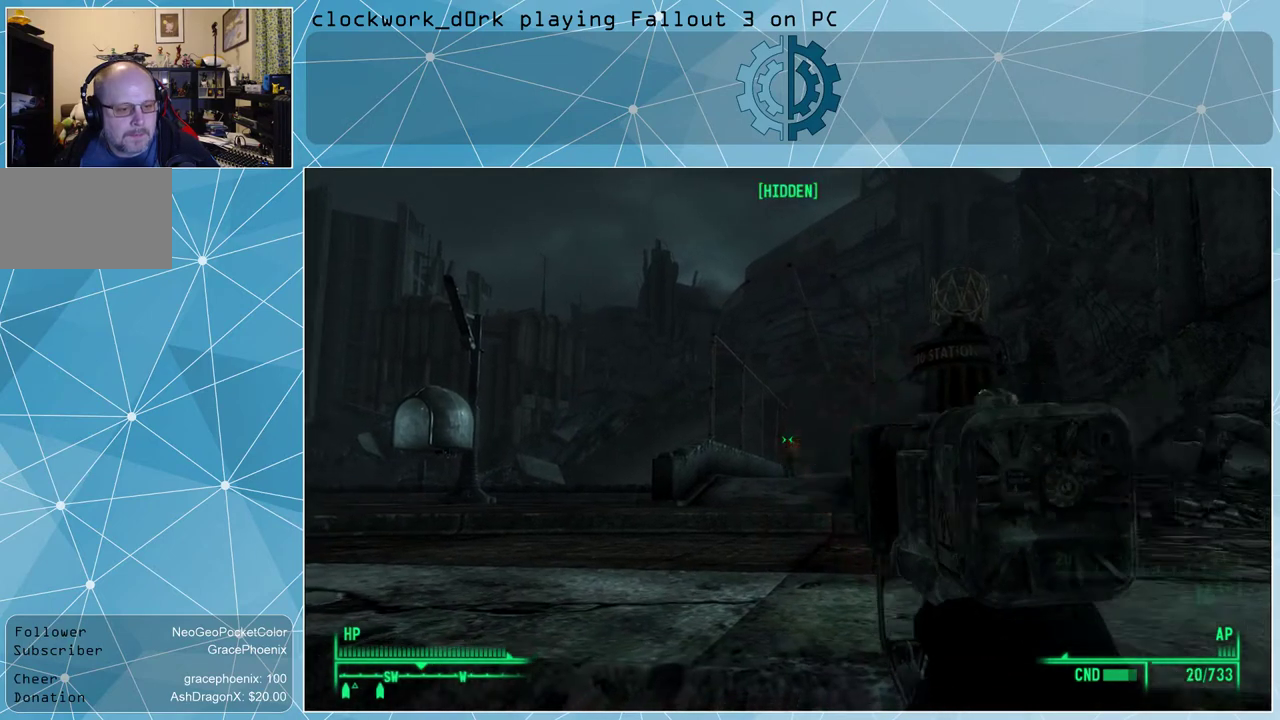
{"keys": [], "mouse": [], "events": [[100, "mouse_left", "up"], [167, "mouse_left", "down"], [233, "mouse_left", "up"], [400, "mouse_right", "up"]]}
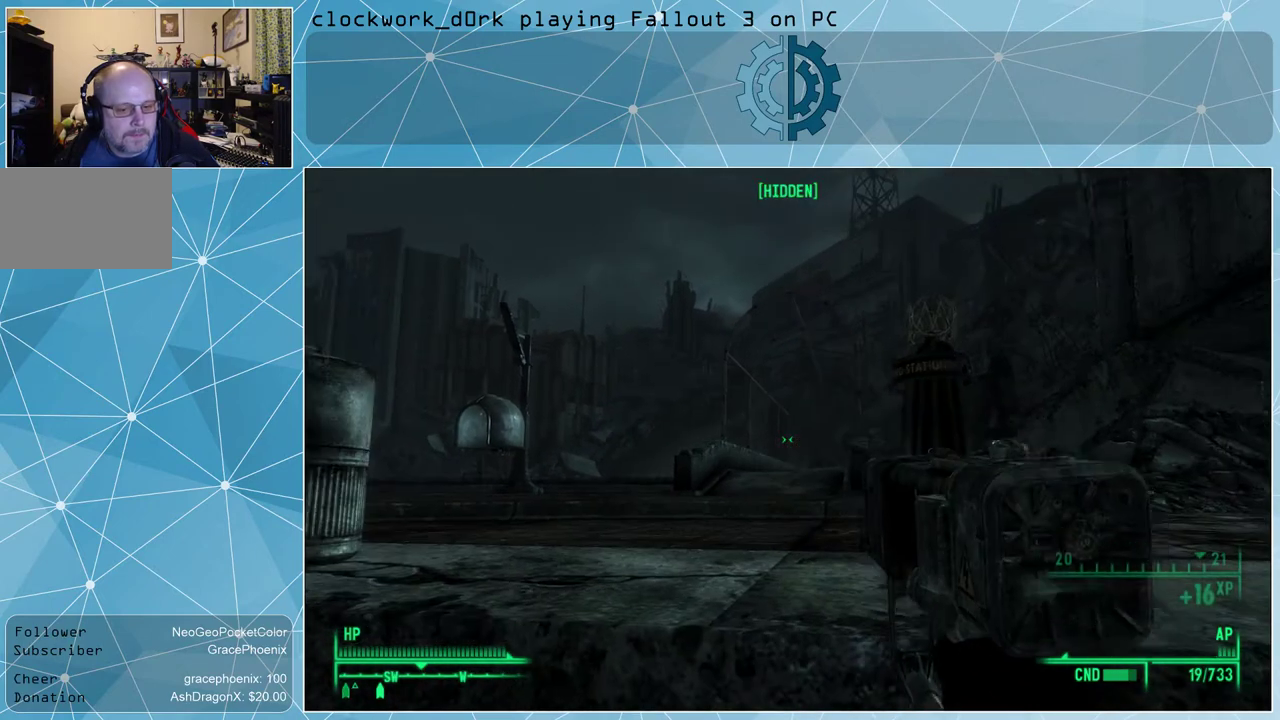
{"keys": ["r"], "mouse": [], "events": [[433, "r", "down"]]}
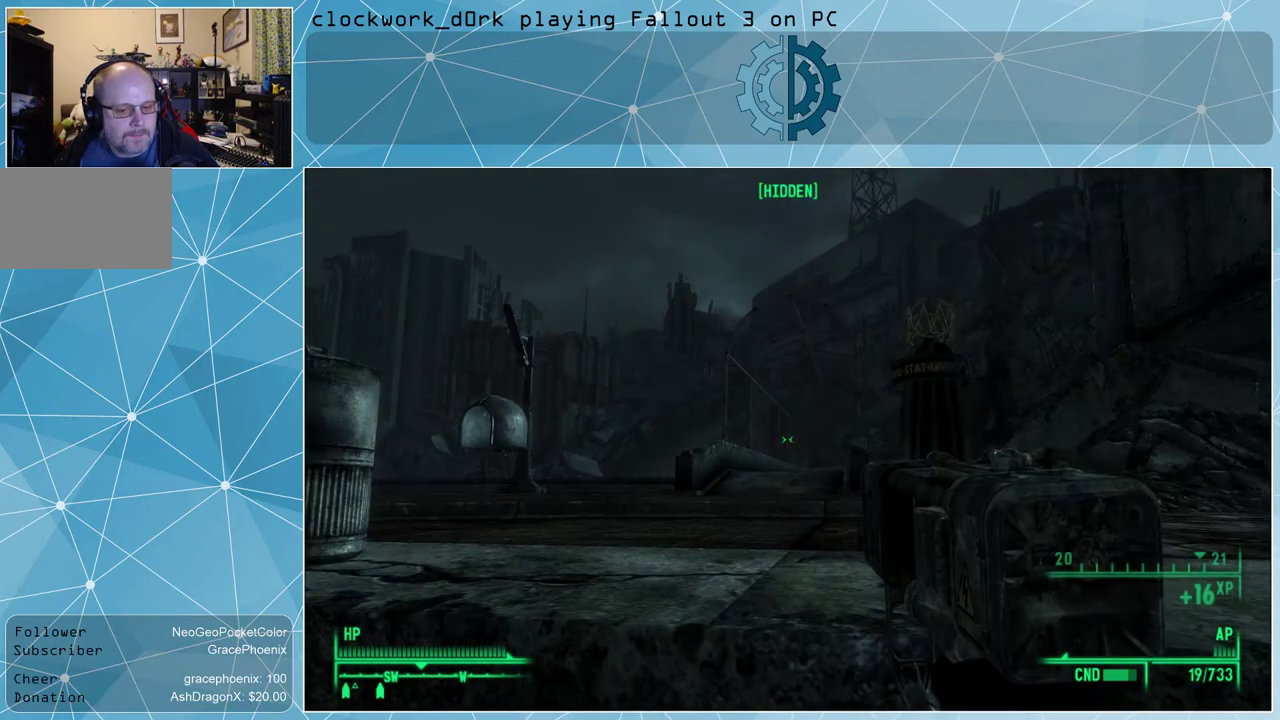
{"keys": [], "mouse": [], "events": [[33, "r", "up"]]}
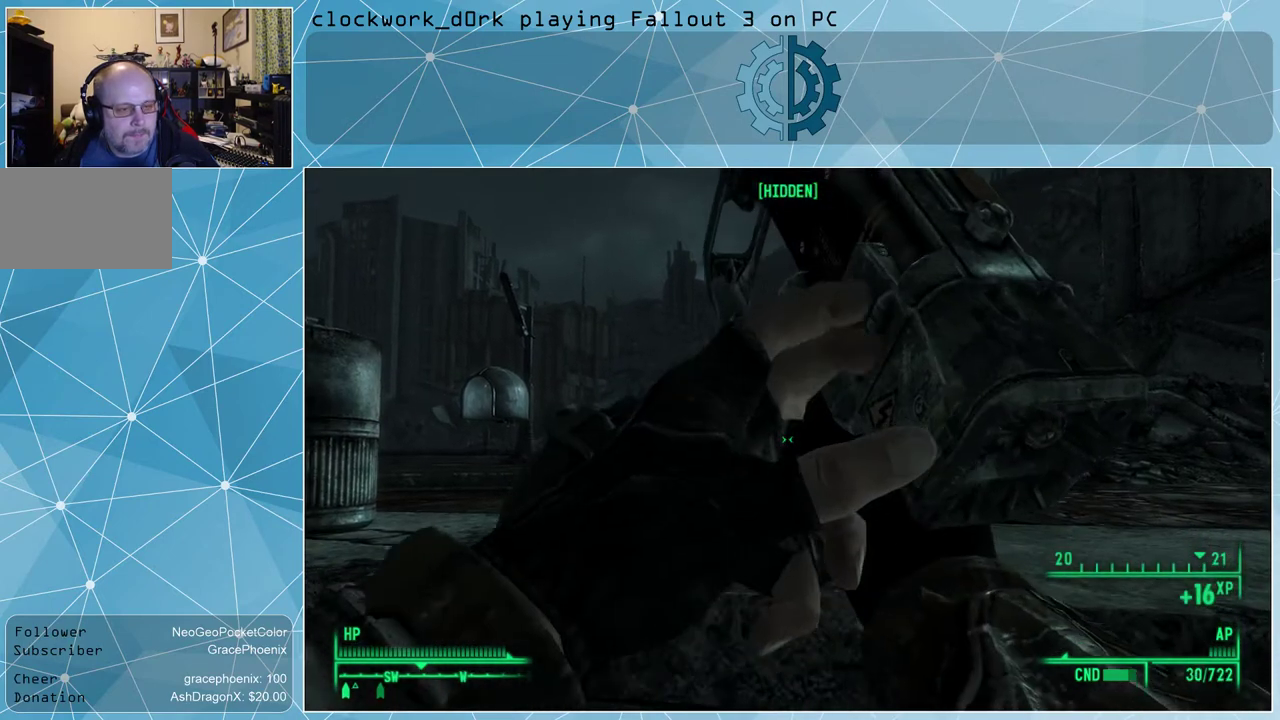
{"keys": [], "mouse": [], "events": []}
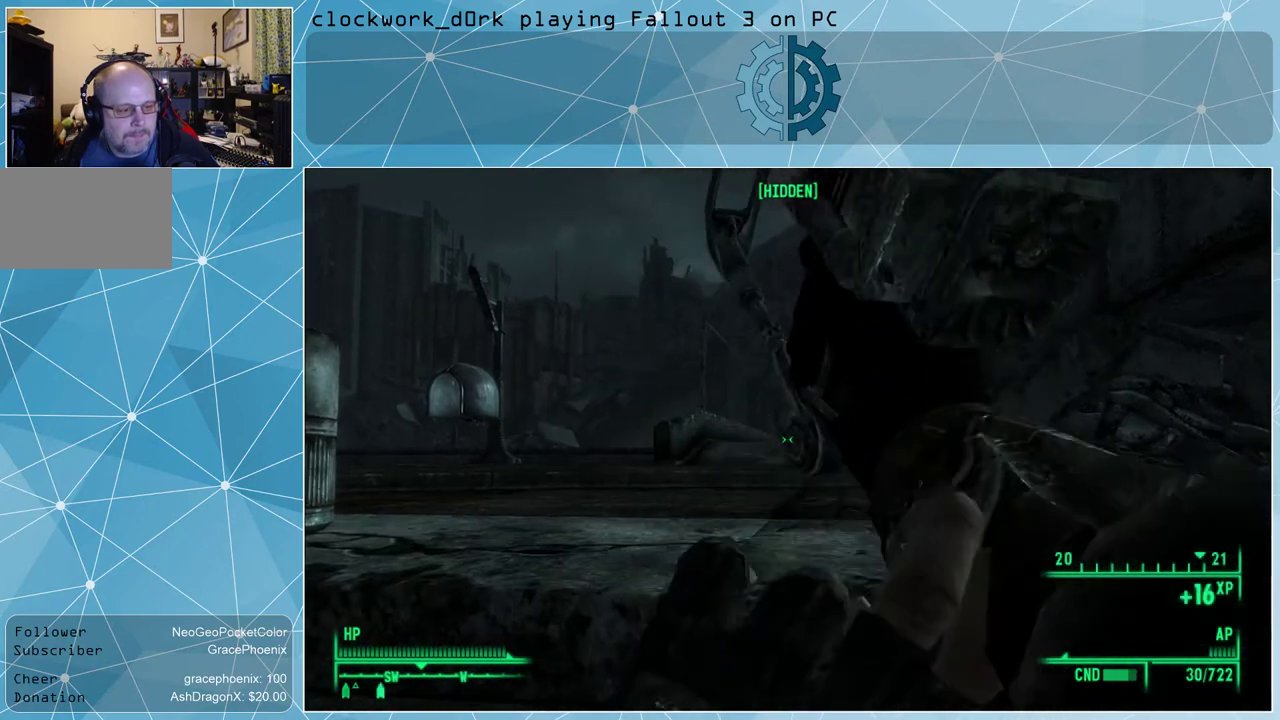
{"keys": [], "mouse": [], "events": []}
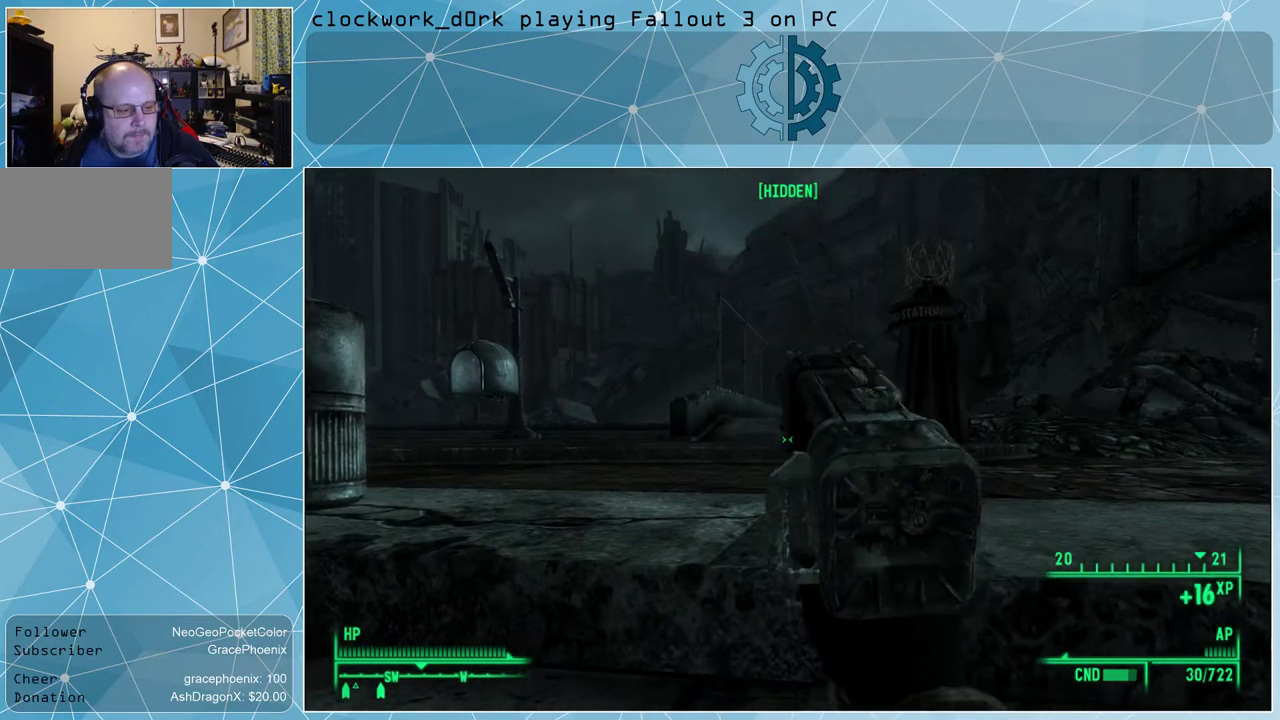
{"keys": [], "mouse": [], "events": []}
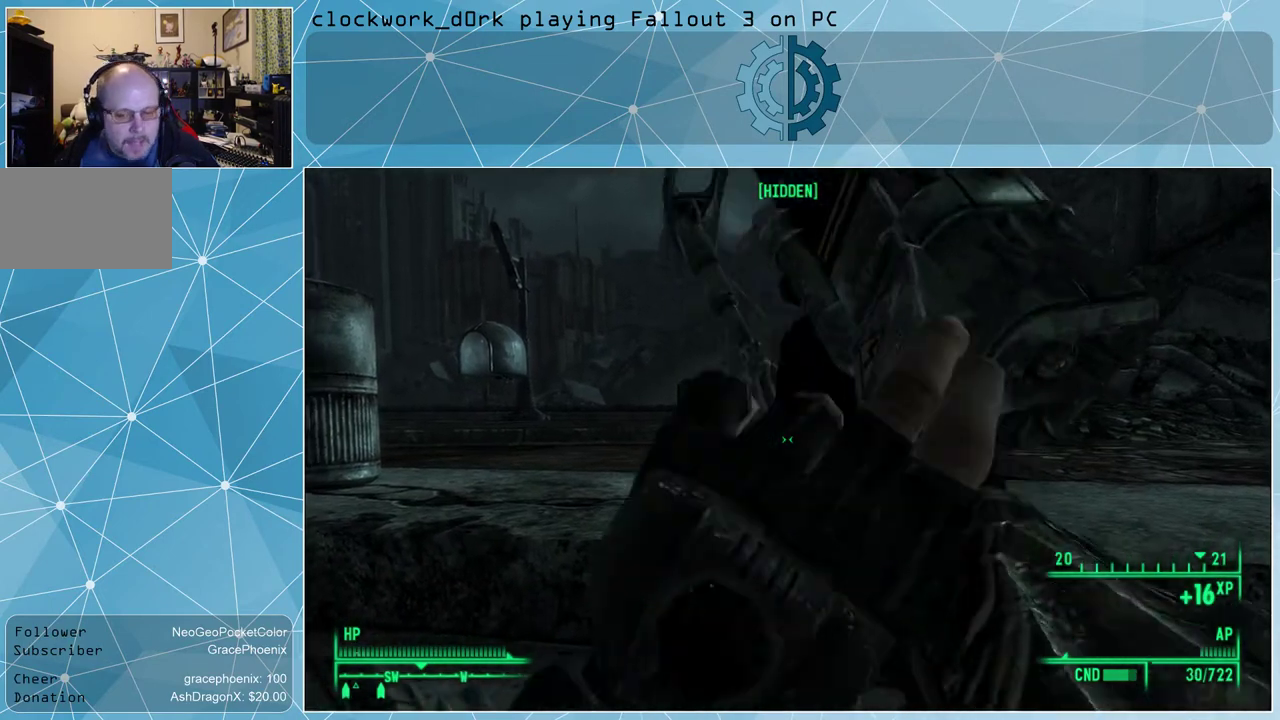
{"keys": [], "mouse": [], "events": [[233, "s", "down"], [400, "s", "up"]]}
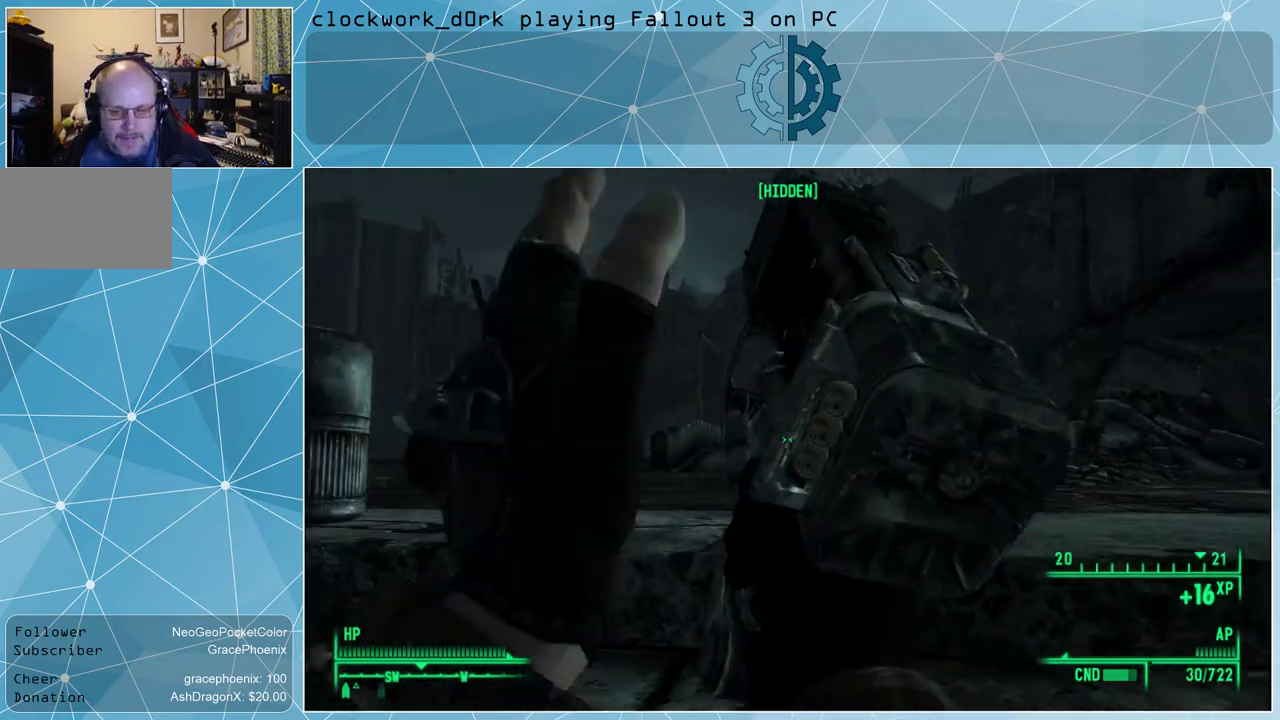
{"keys": [], "mouse": [], "events": []}
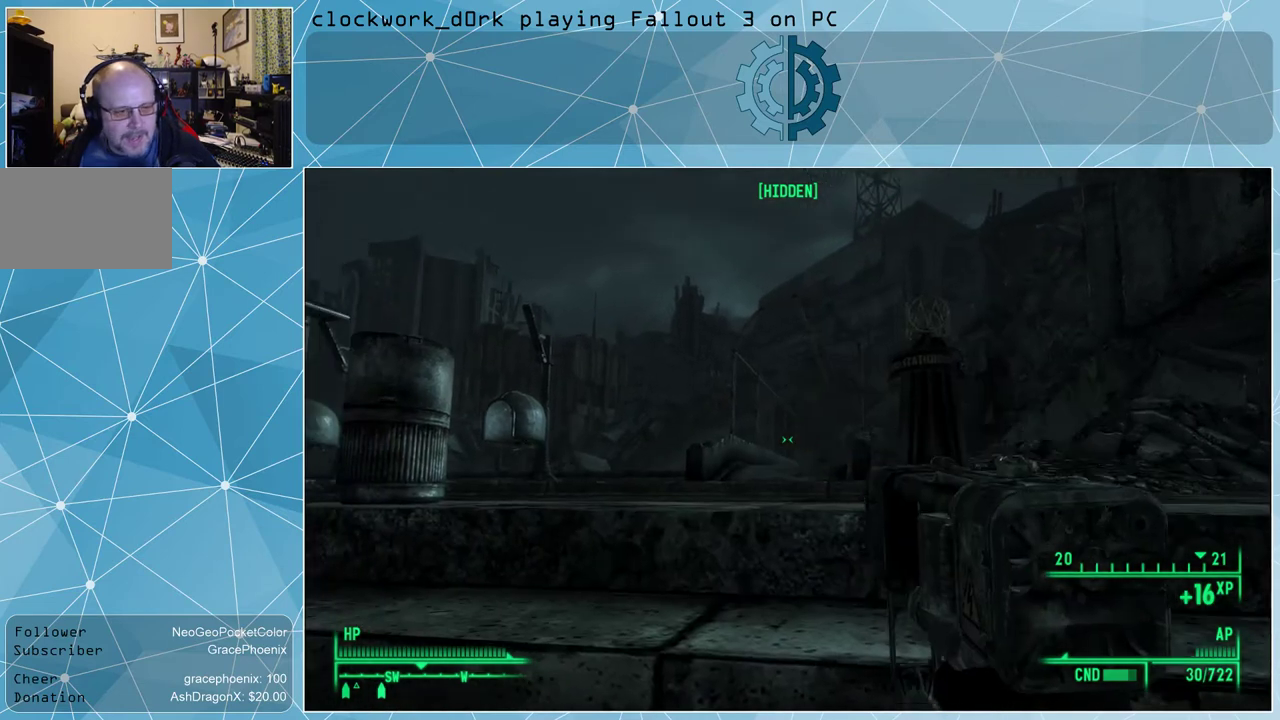
{"keys": [], "mouse": [], "events": [[400, "tab", "down"], [433, "tab", "up"]]}
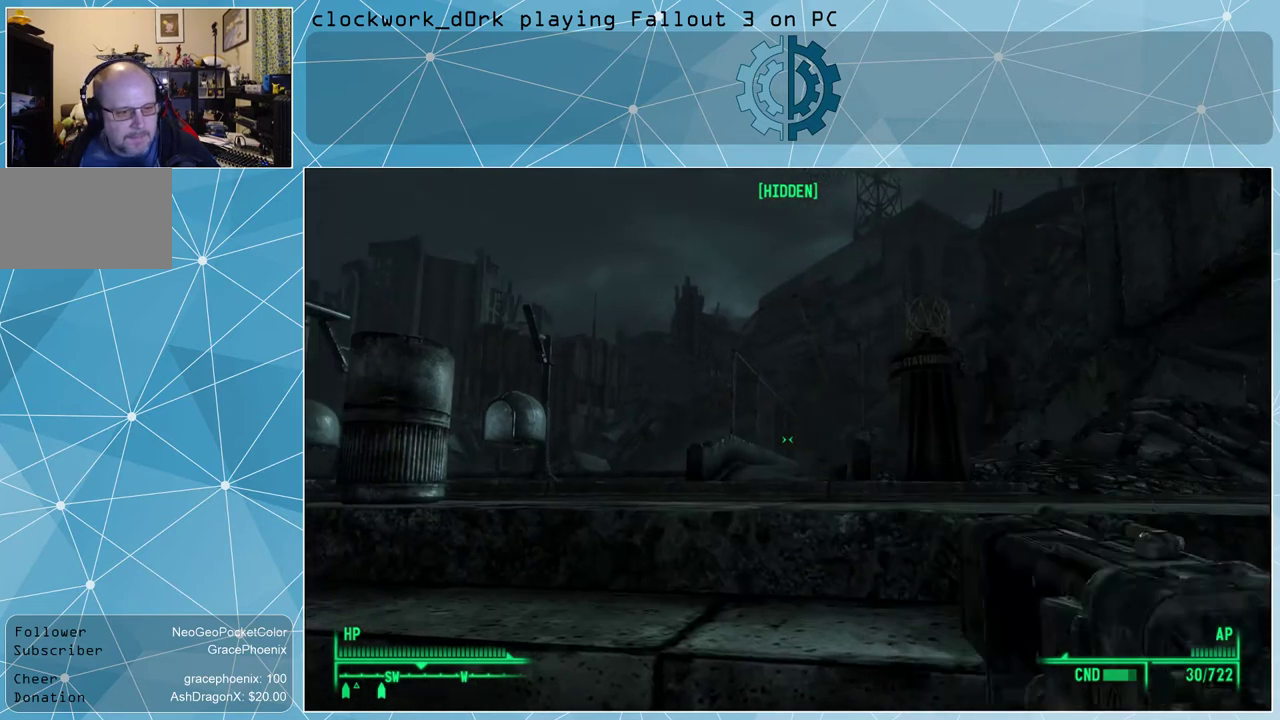
{"keys": [], "mouse": [], "events": []}
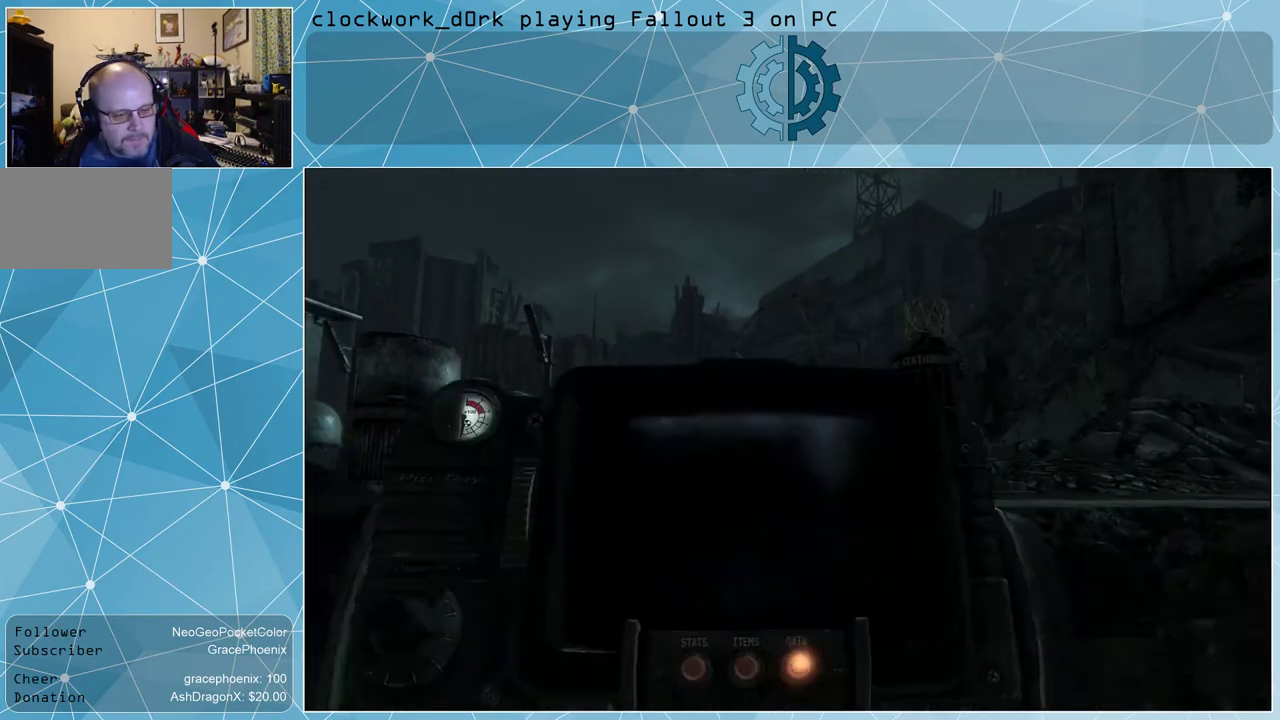
{"keys": [], "mouse": [], "events": []}
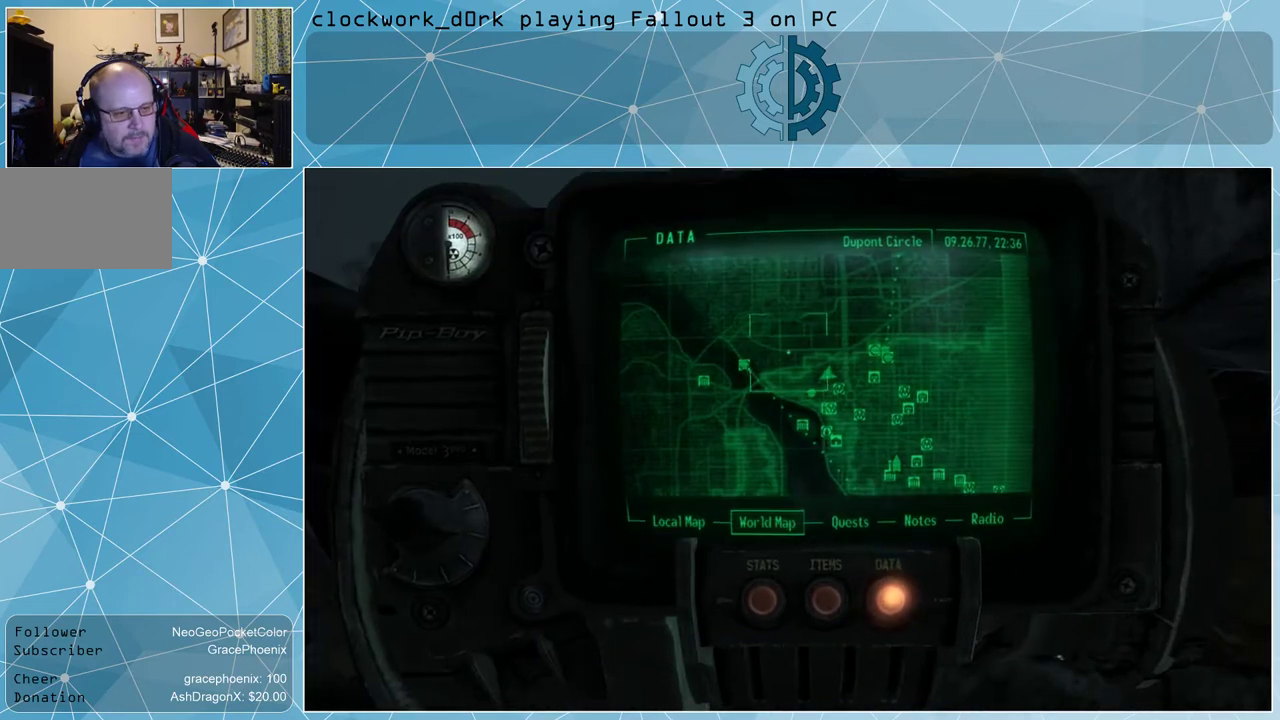
{"keys": [], "mouse": [], "events": []}
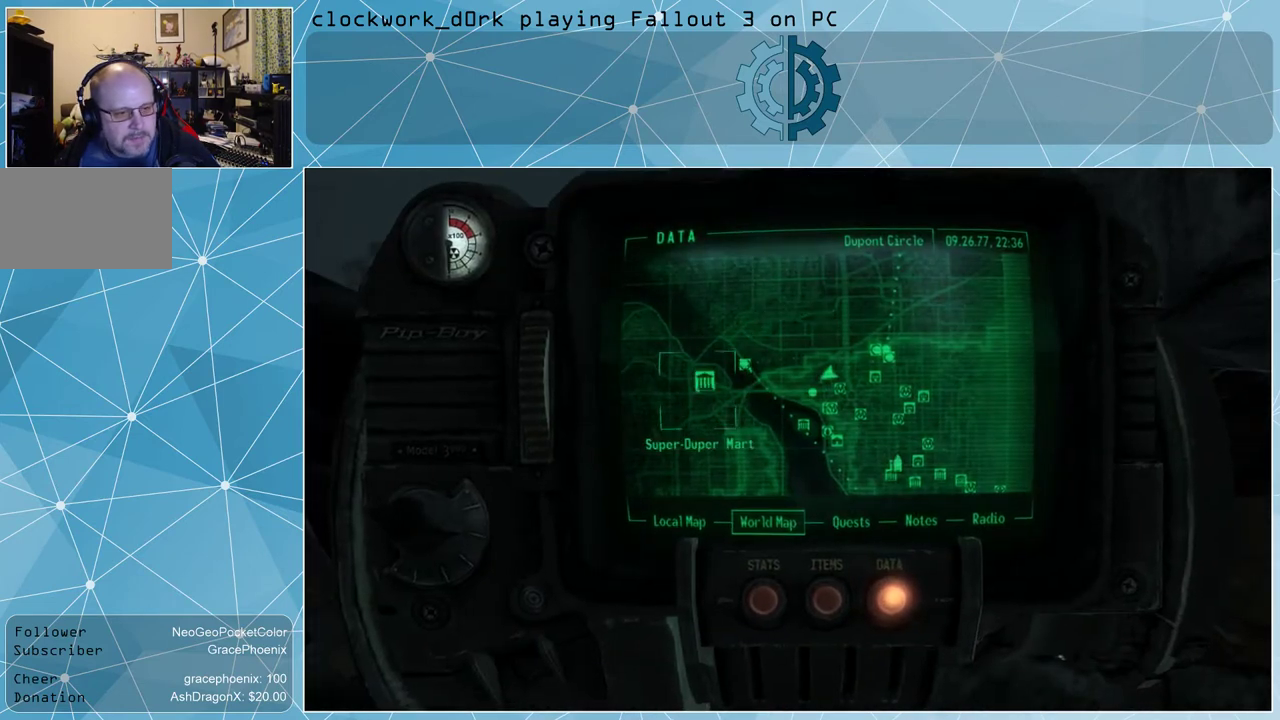
{"keys": [], "mouse": [], "events": []}
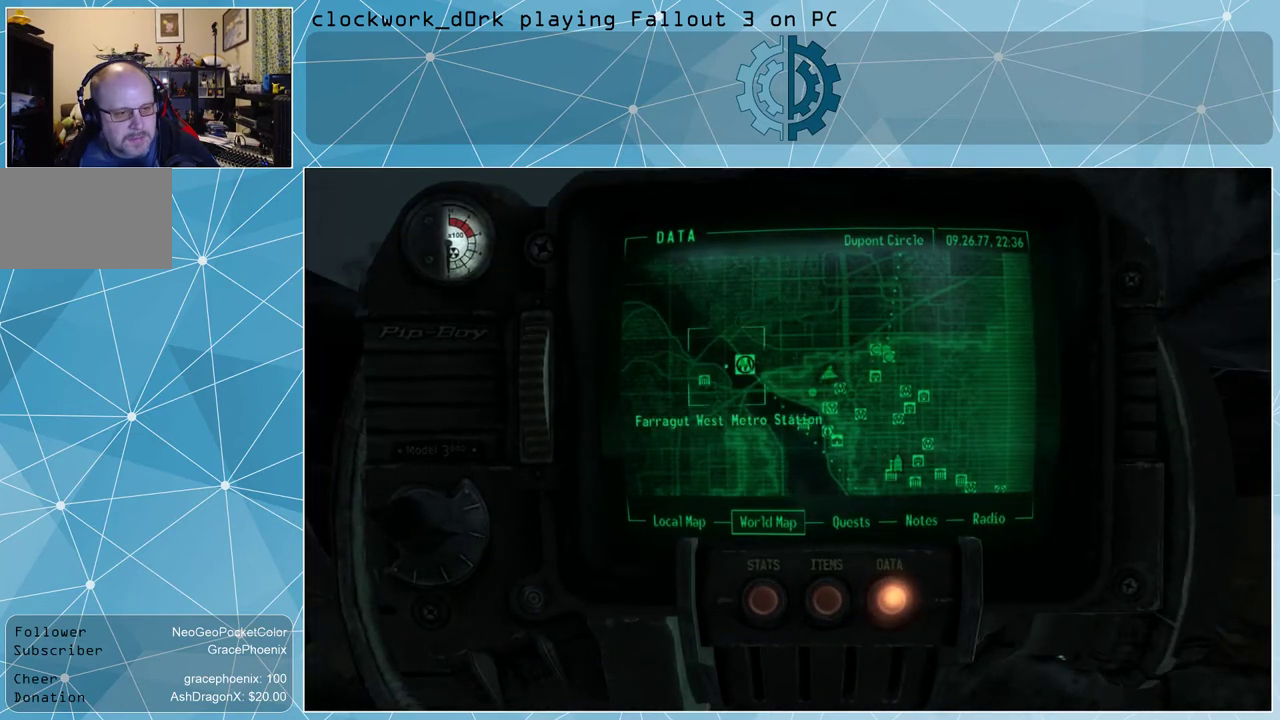
{"keys": [], "mouse": [], "events": [[333, "mouse_left", "down"], [433, "mouse_left", "up"]]}
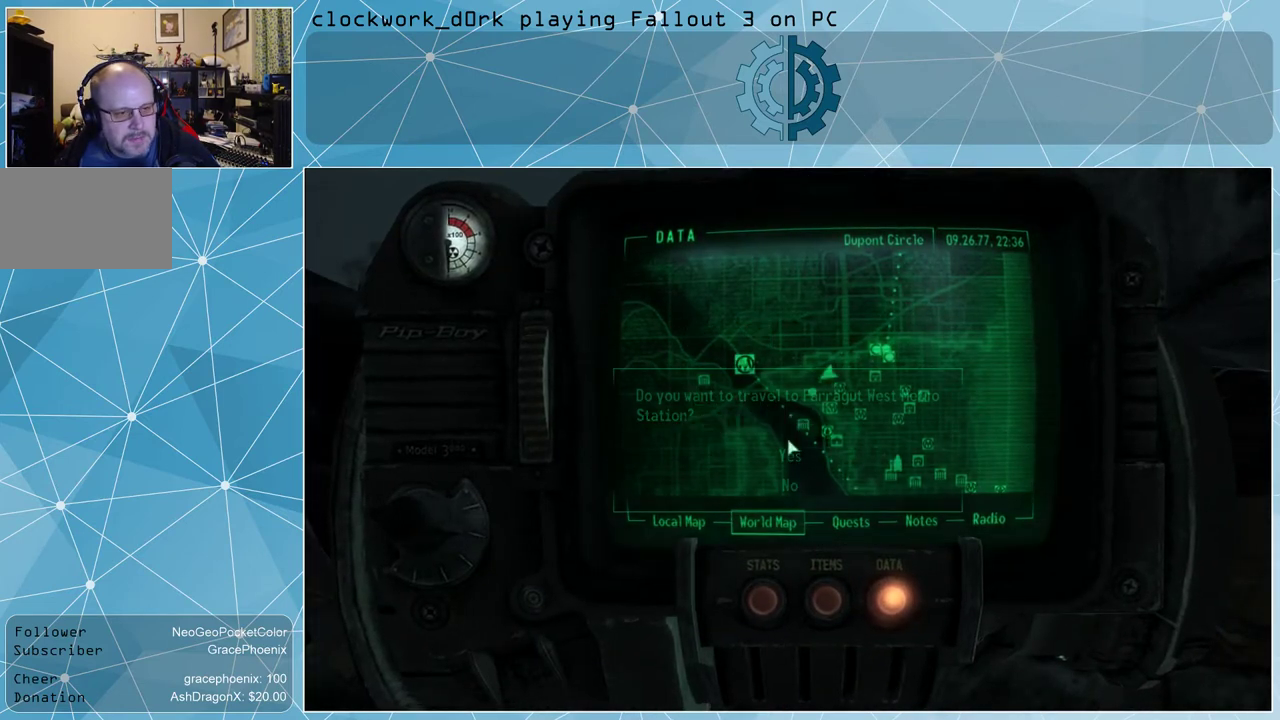
{"keys": [], "mouse": [], "events": []}
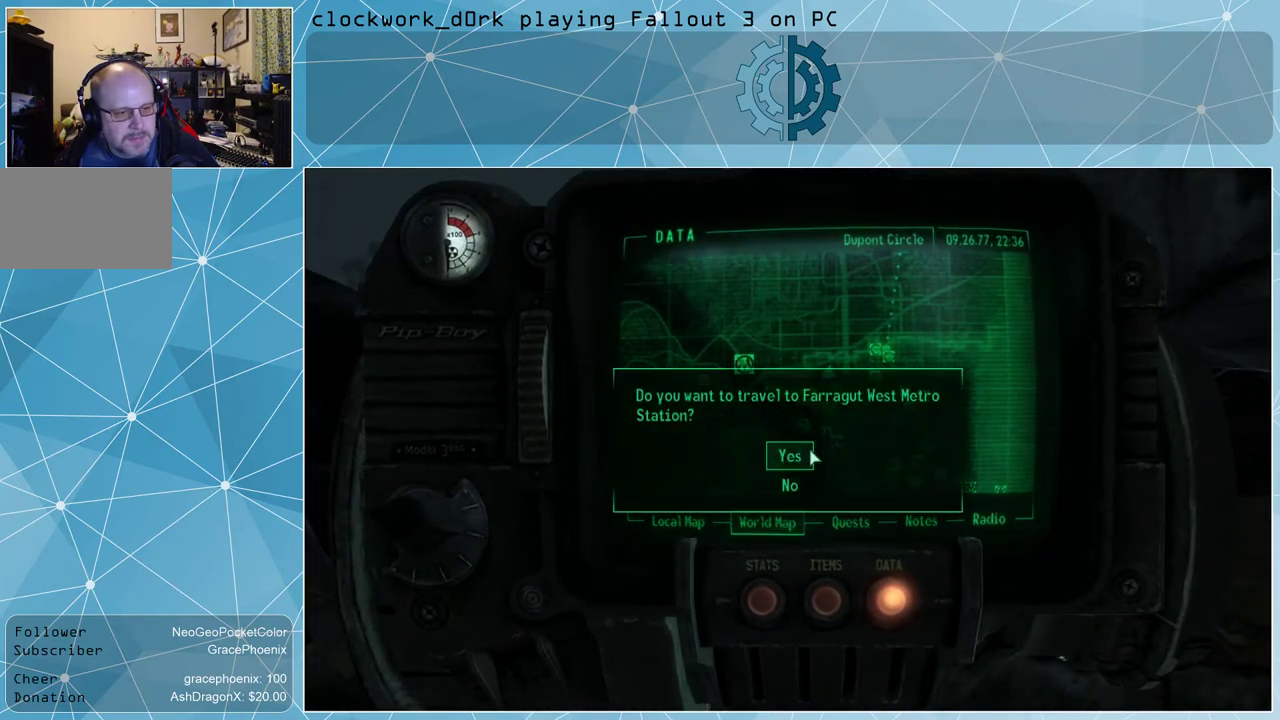
{"keys": [], "mouse": [], "events": [[167, "mouse_left", "down"], [233, "mouse_left", "up"]]}
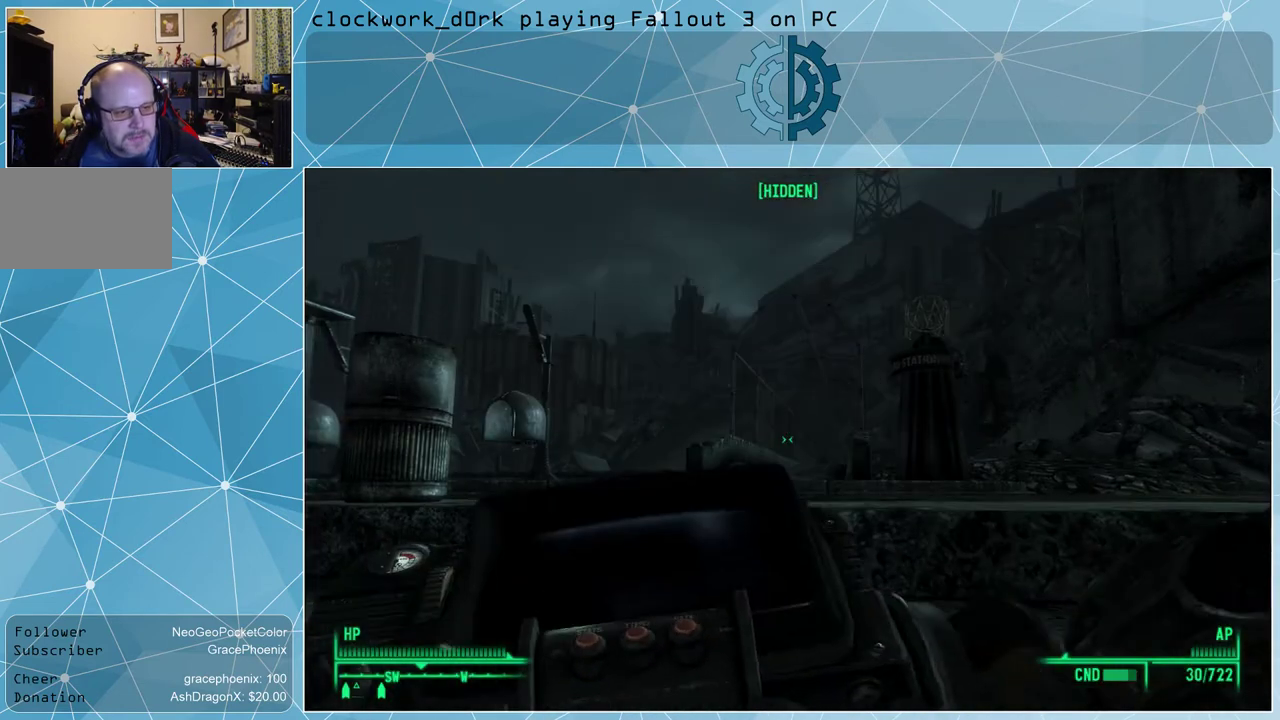
{"keys": [], "mouse": [], "events": []}
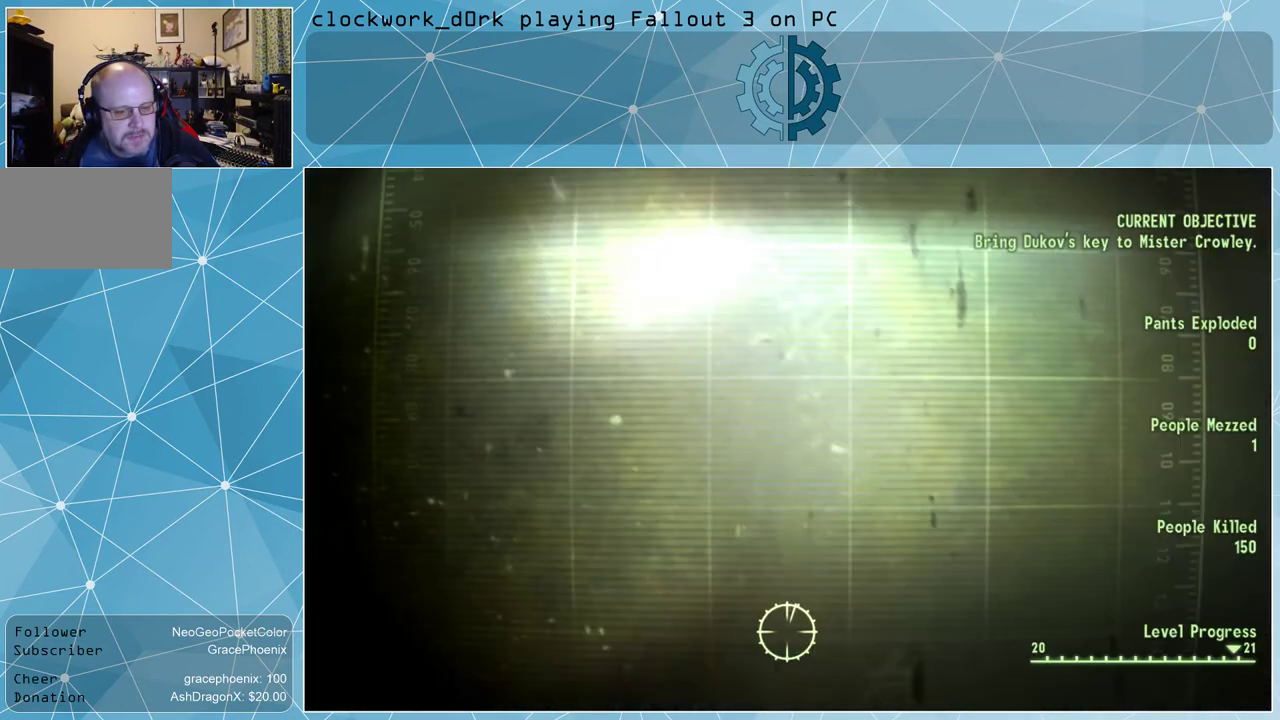
{"keys": [], "mouse": [], "events": []}
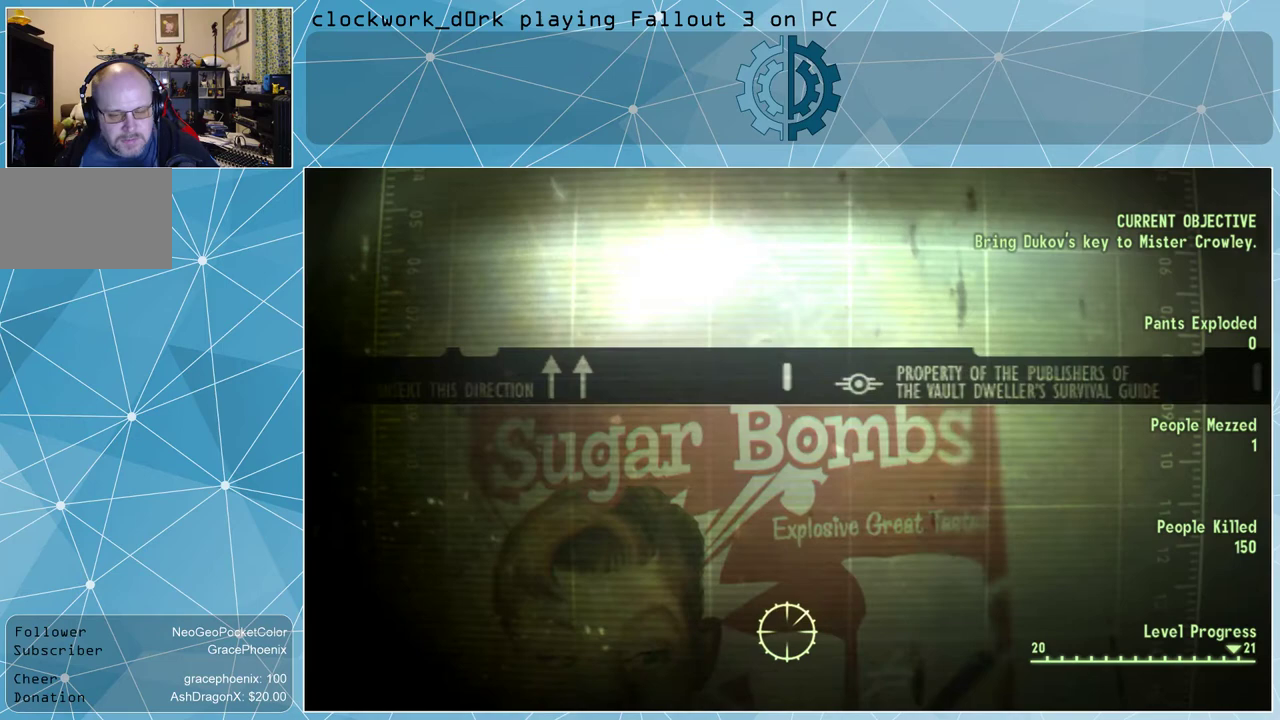
{"keys": [], "mouse": [], "events": []}
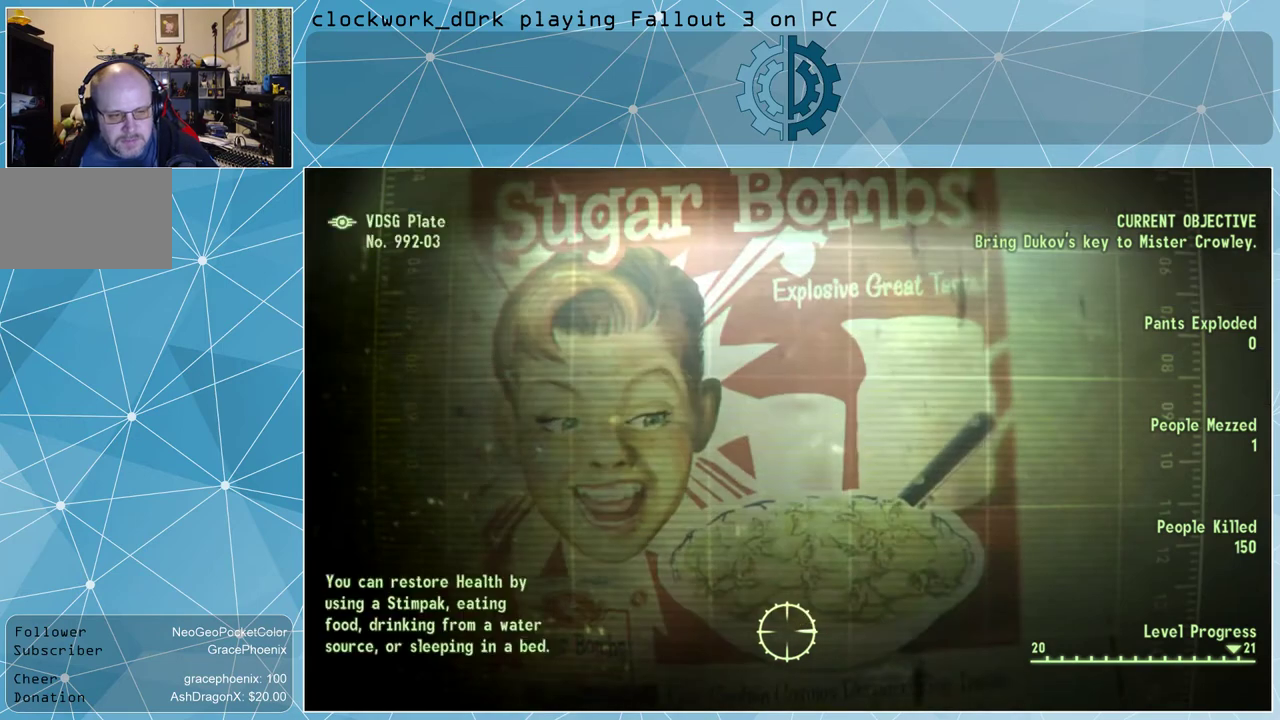
{"keys": [], "mouse": [], "events": []}
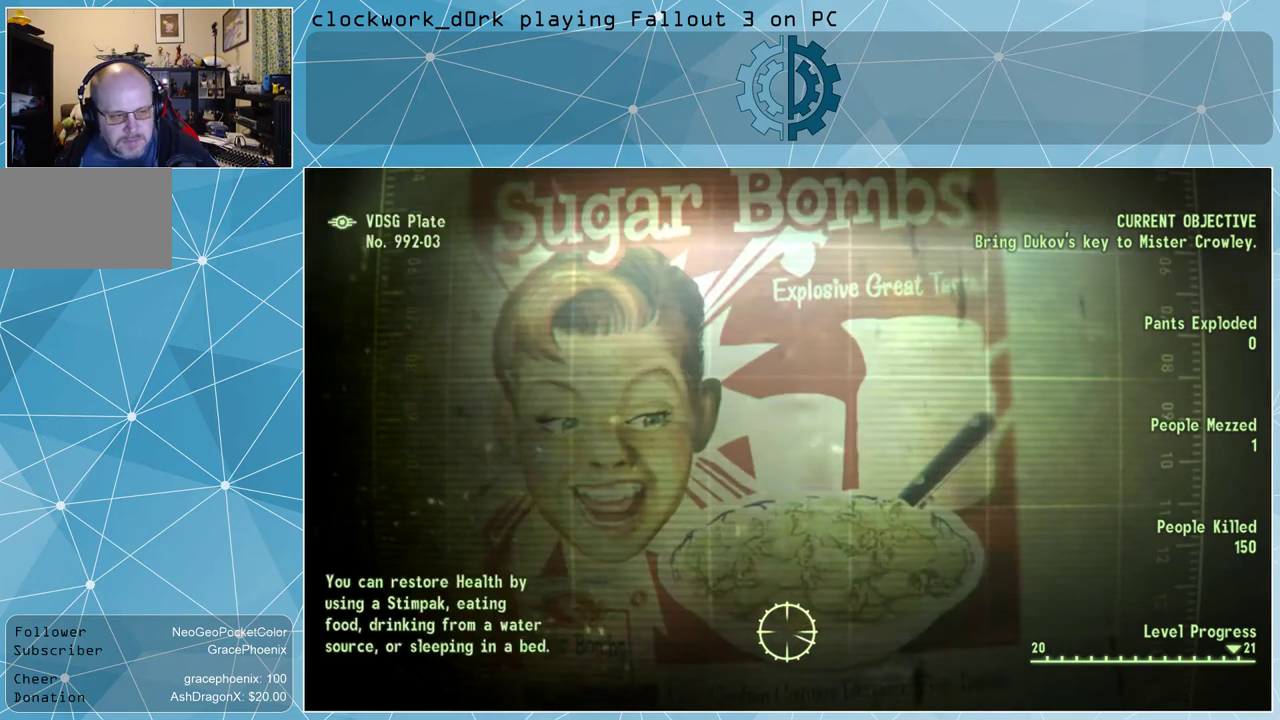
{"keys": [], "mouse": [], "events": []}
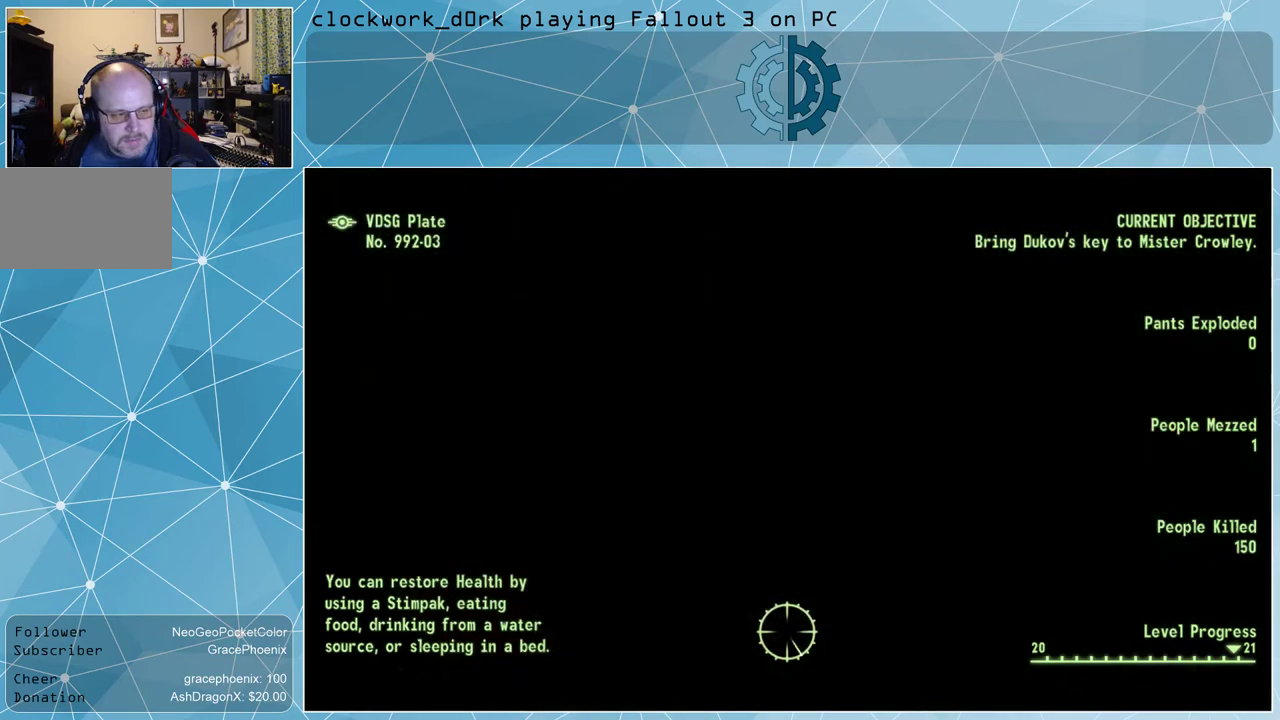
{"keys": [], "mouse": [], "events": []}
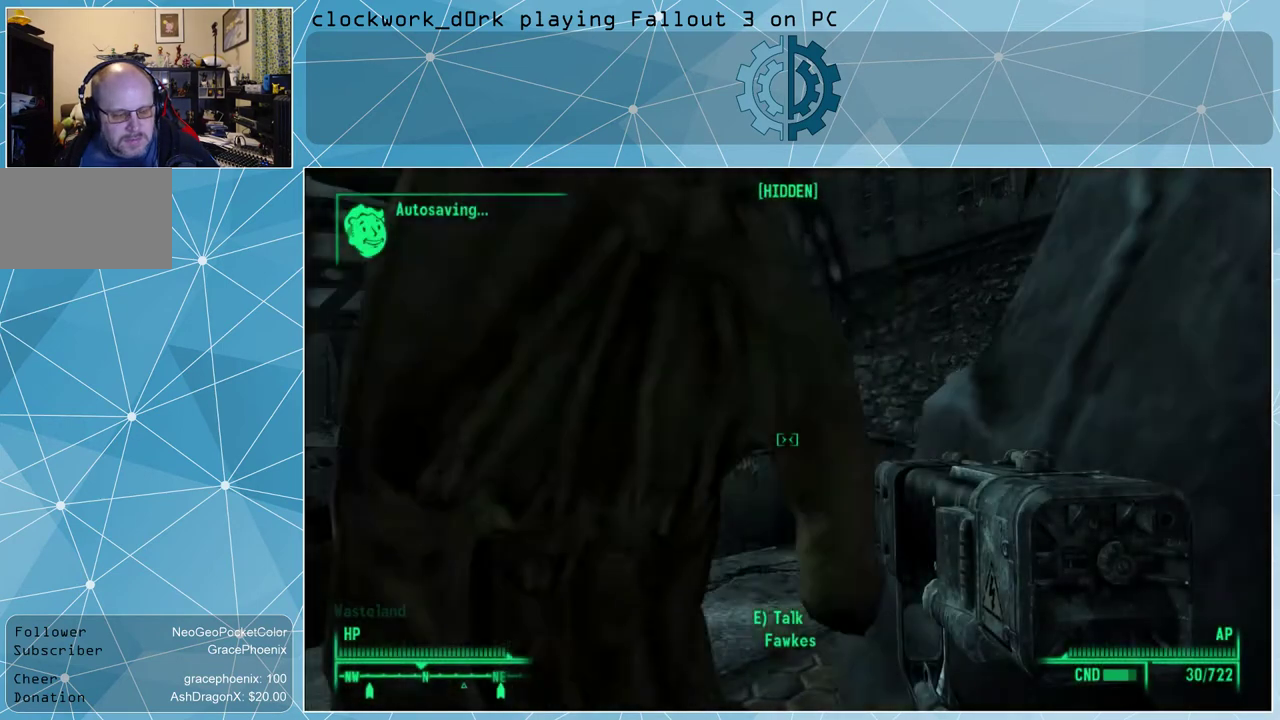
{"keys": [], "mouse": [], "events": []}
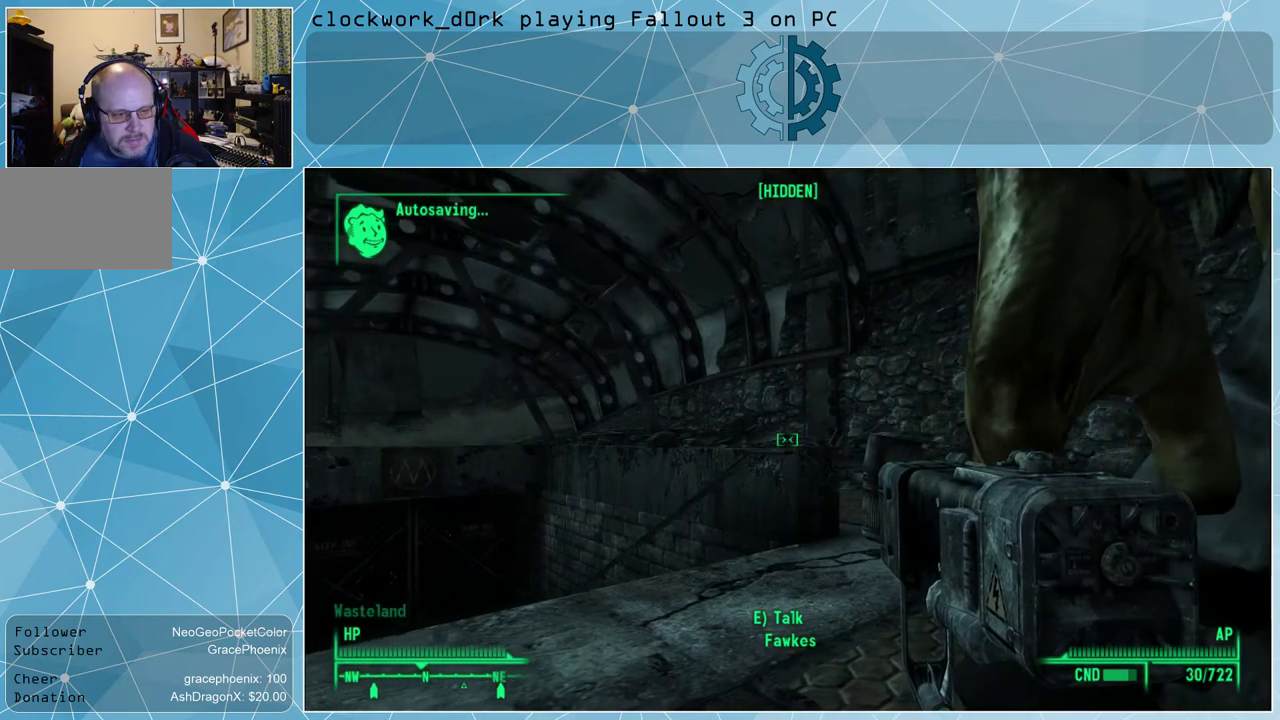
{"keys": [], "mouse": [], "events": []}
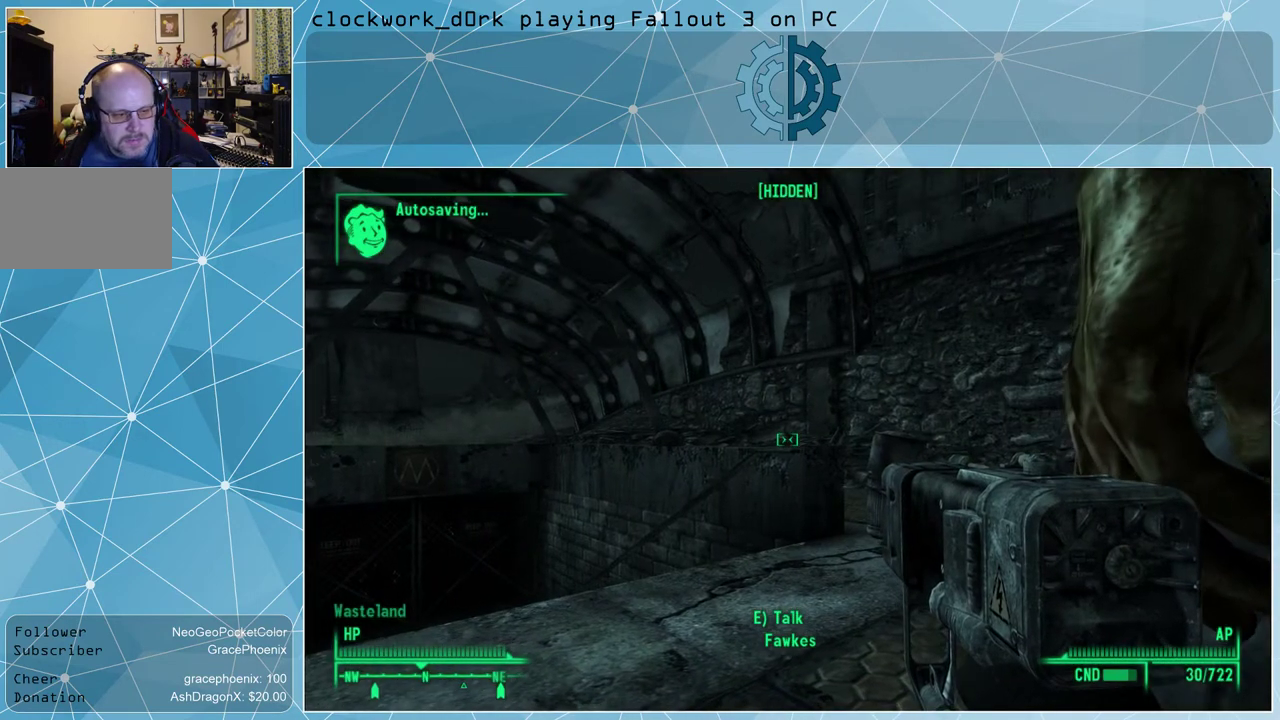
{"keys": [], "mouse": [], "events": []}
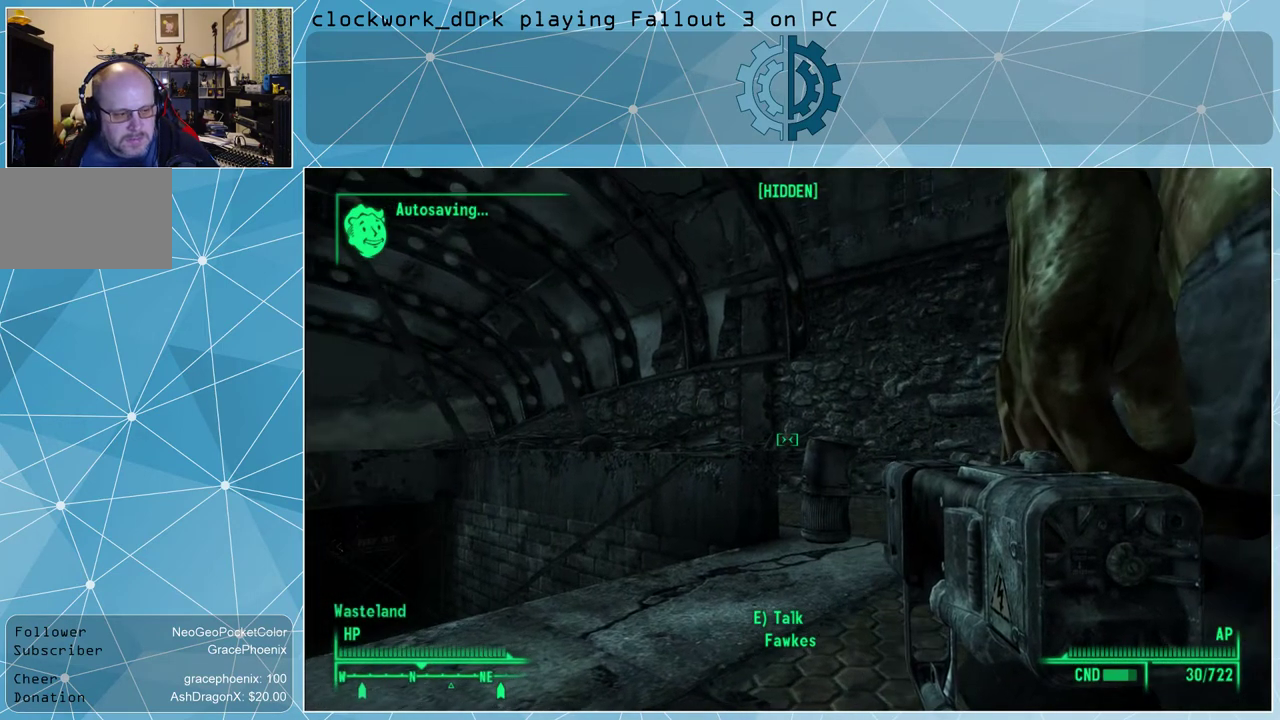
{"keys": ["a", "w"], "mouse": [], "events": [[300, "w", "down"], [400, "a", "down"]]}
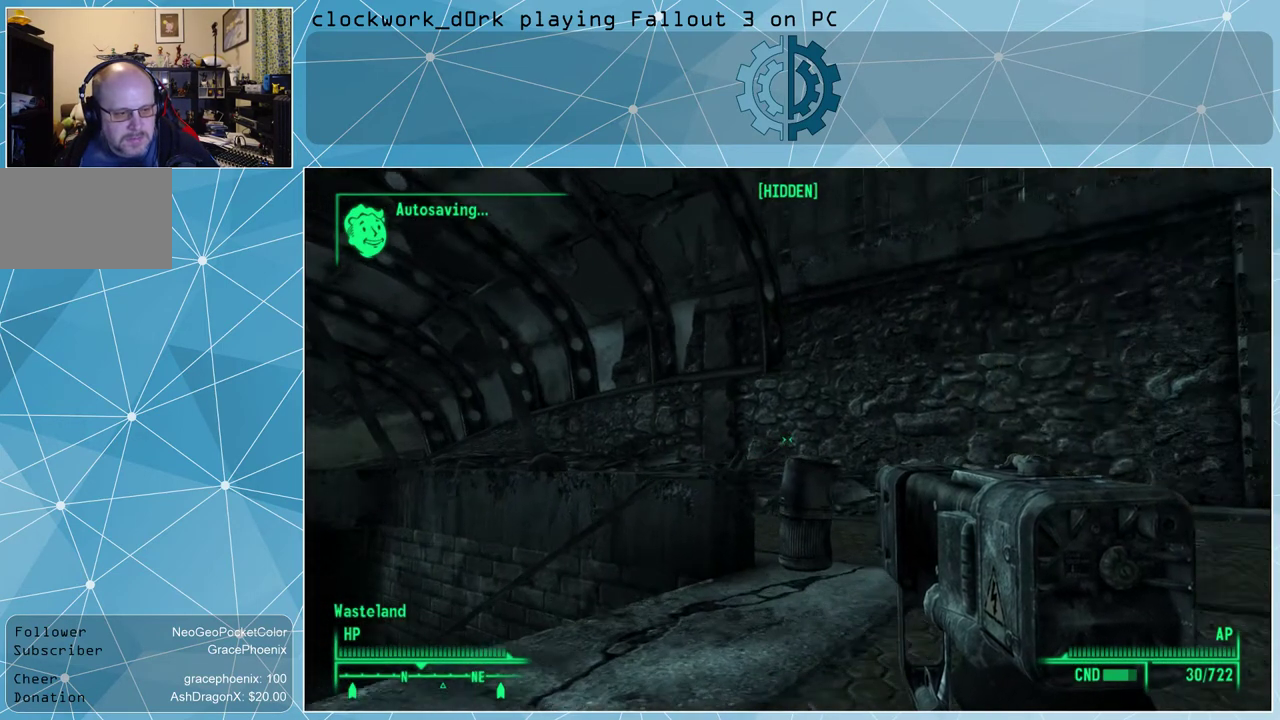
{"keys": ["d", "w"], "mouse": [], "events": [[167, "a", "up"], [400, "d", "down"]]}